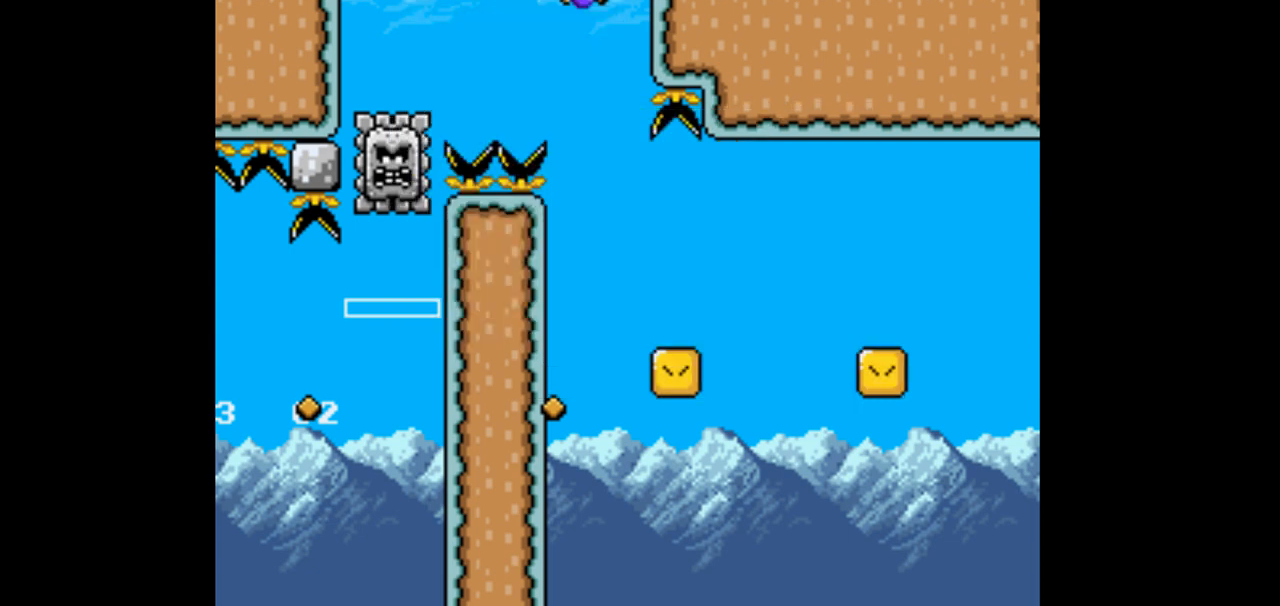
Gameplay with a controller (Nintendo layout); each line is a JSON object with the inputs held at the frame after it (dt_ms = milliseconds from this image to that frame). "events" lists button and stick changes between this image and that frame as [ms after this image, input, new state], when the widget could be followed in between. Not read: L1 L3 R1 R3 Y.
{"dt_ms": 500, "buttons": [], "events": []}
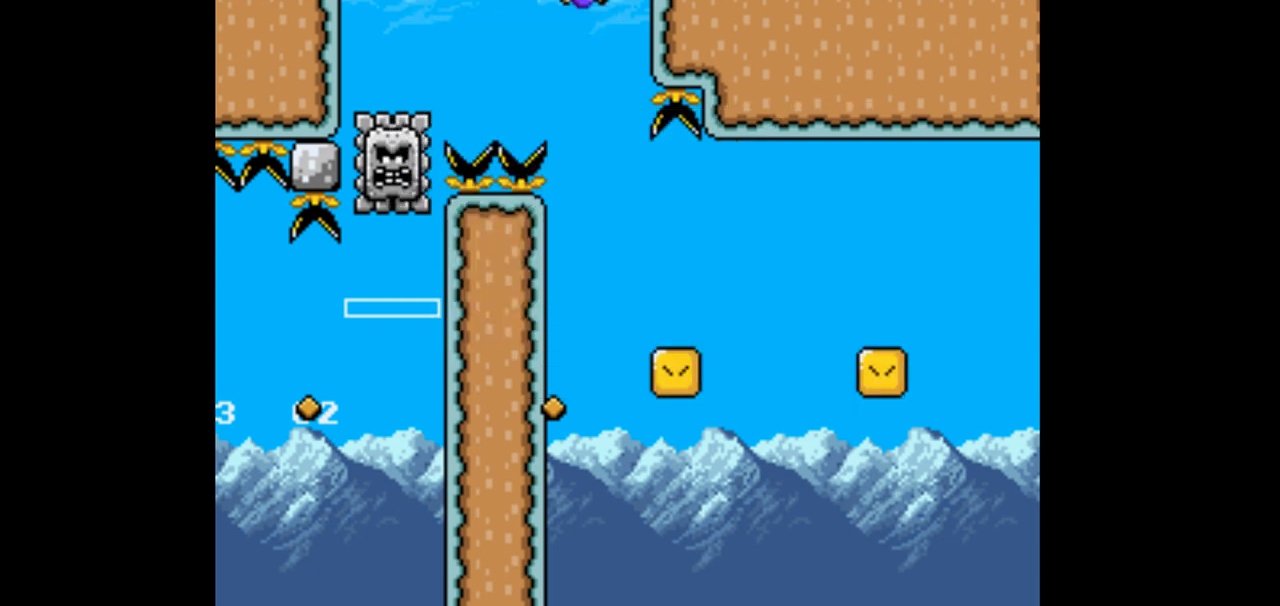
{"dt_ms": 500, "buttons": [], "events": []}
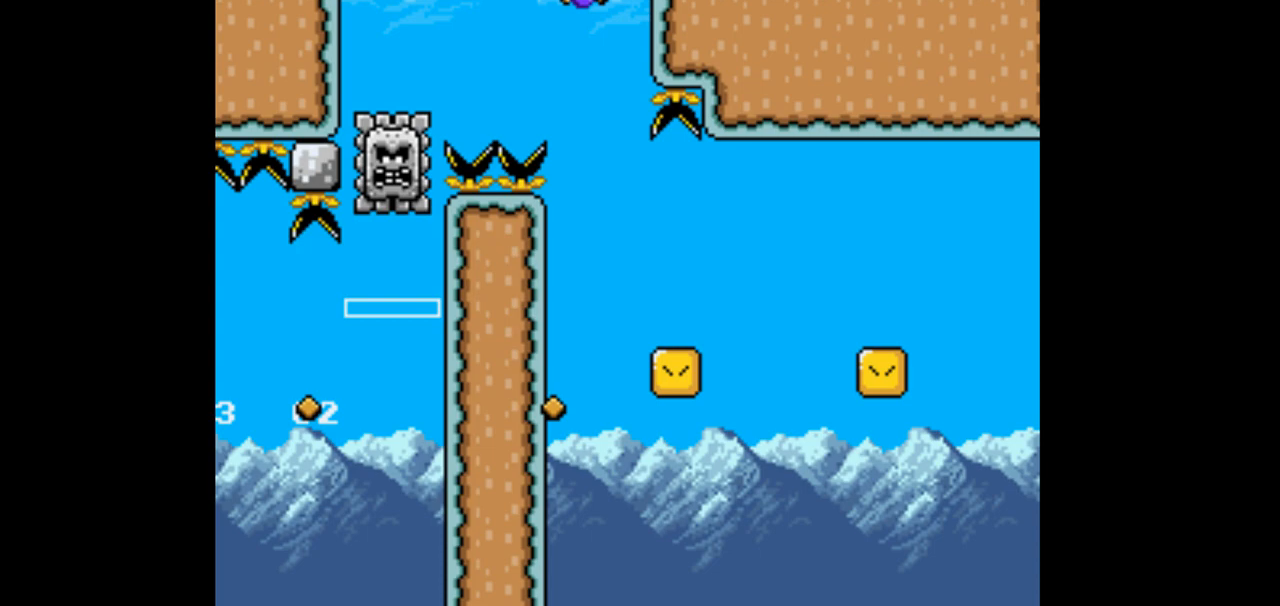
{"dt_ms": 500, "buttons": ["B"], "events": [[433, "B", "down"]]}
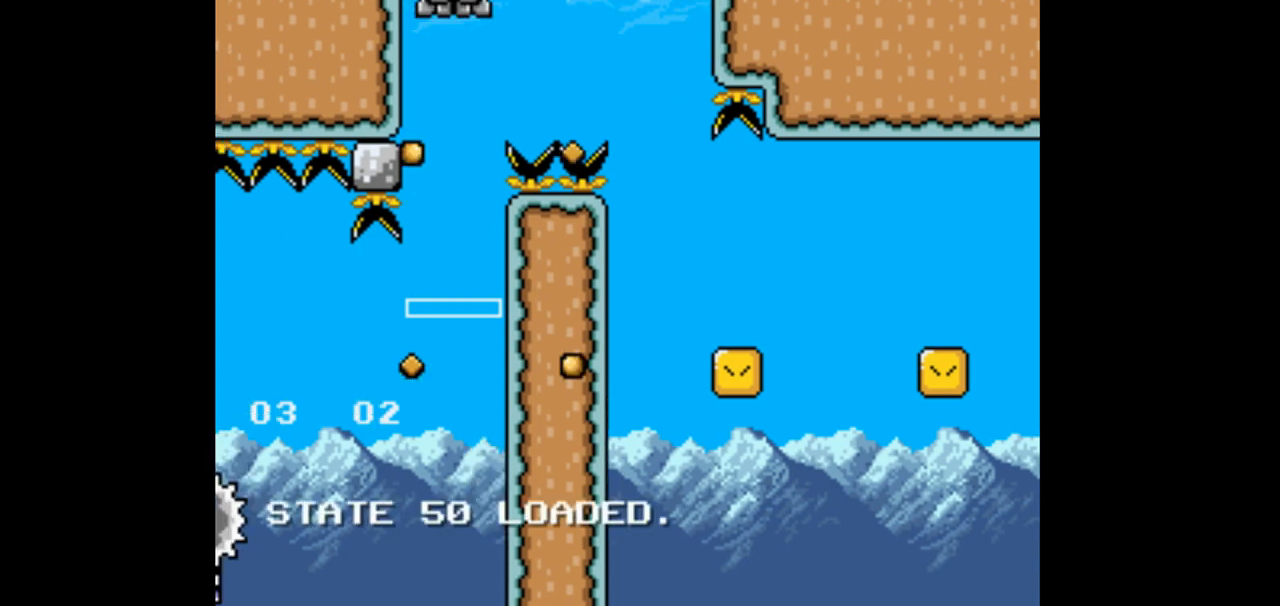
{"dt_ms": 500, "buttons": ["DPAD_LEFT"]}
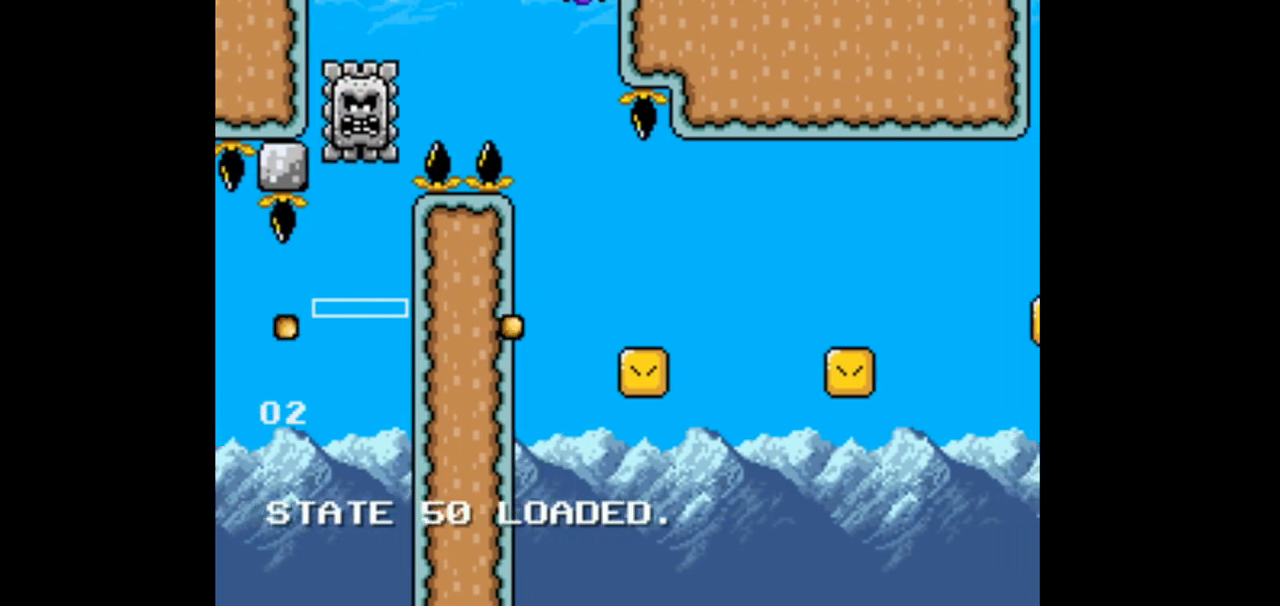
{"dt_ms": 500, "buttons": ["B"], "events": [[167, "B", "down"], [167, "DPAD_LEFT", "up"], [200, "DPAD_RIGHT", "down"], [433, "DPAD_RIGHT", "up"]]}
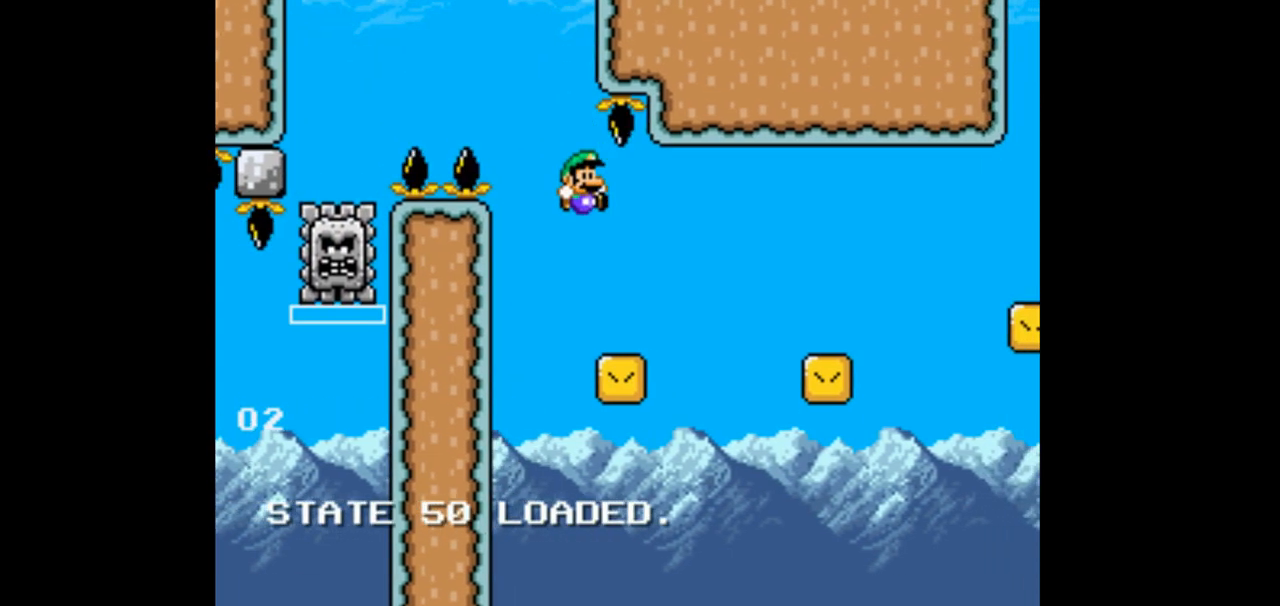
{"dt_ms": 500, "buttons": ["DPAD_RIGHT"]}
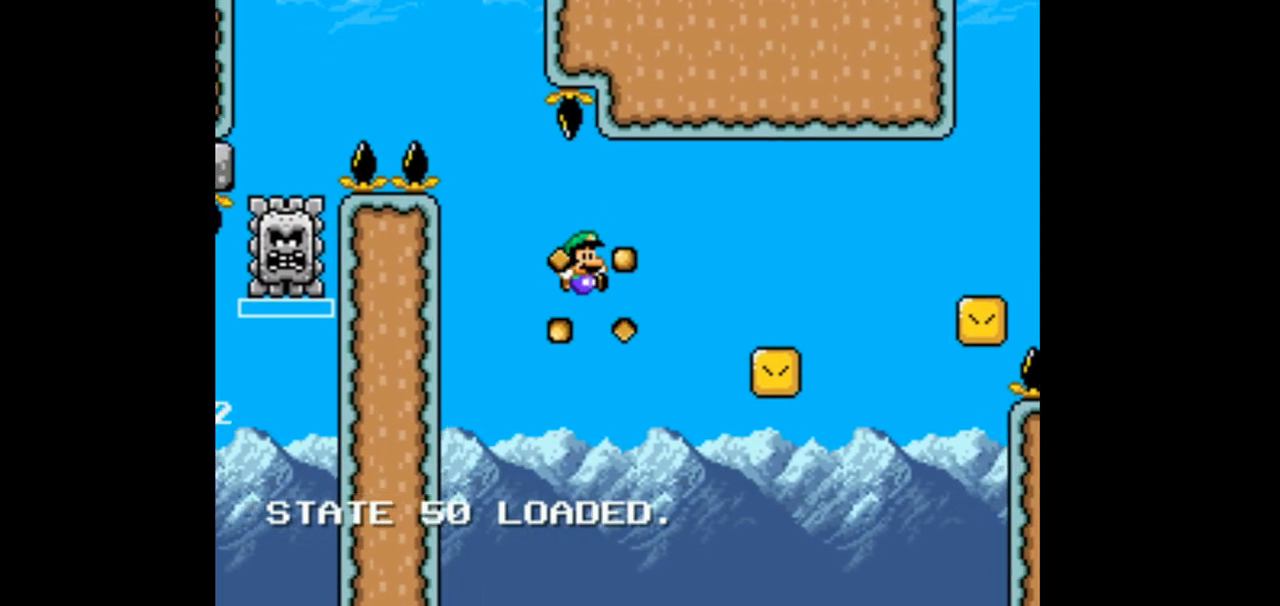
{"dt_ms": 500, "buttons": ["B", "DPAD_RIGHT"], "events": [[333, "B", "down"]]}
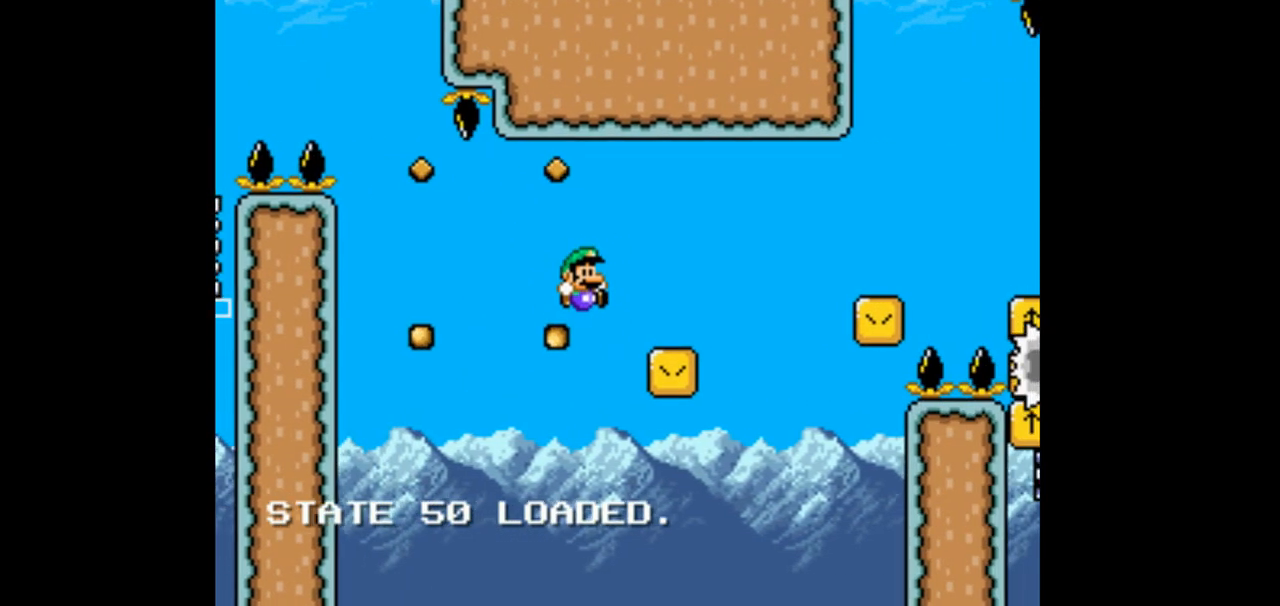
{"dt_ms": 500, "buttons": ["B", "DPAD_RIGHT"], "events": []}
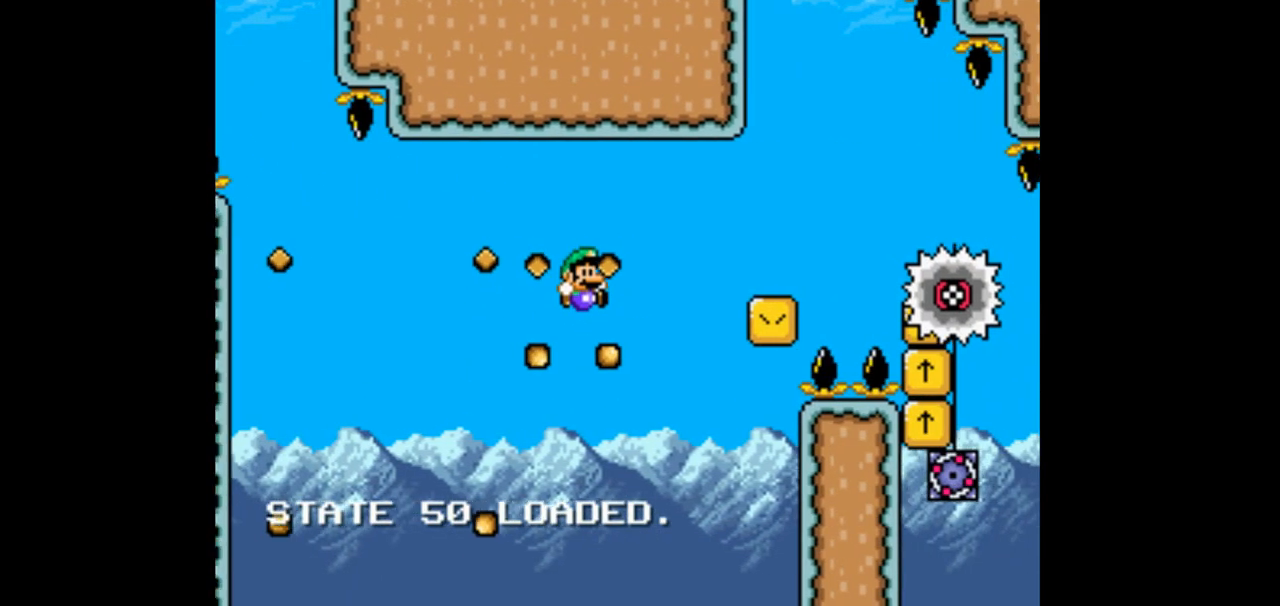
{"dt_ms": 500, "buttons": ["B", "DPAD_RIGHT"], "events": []}
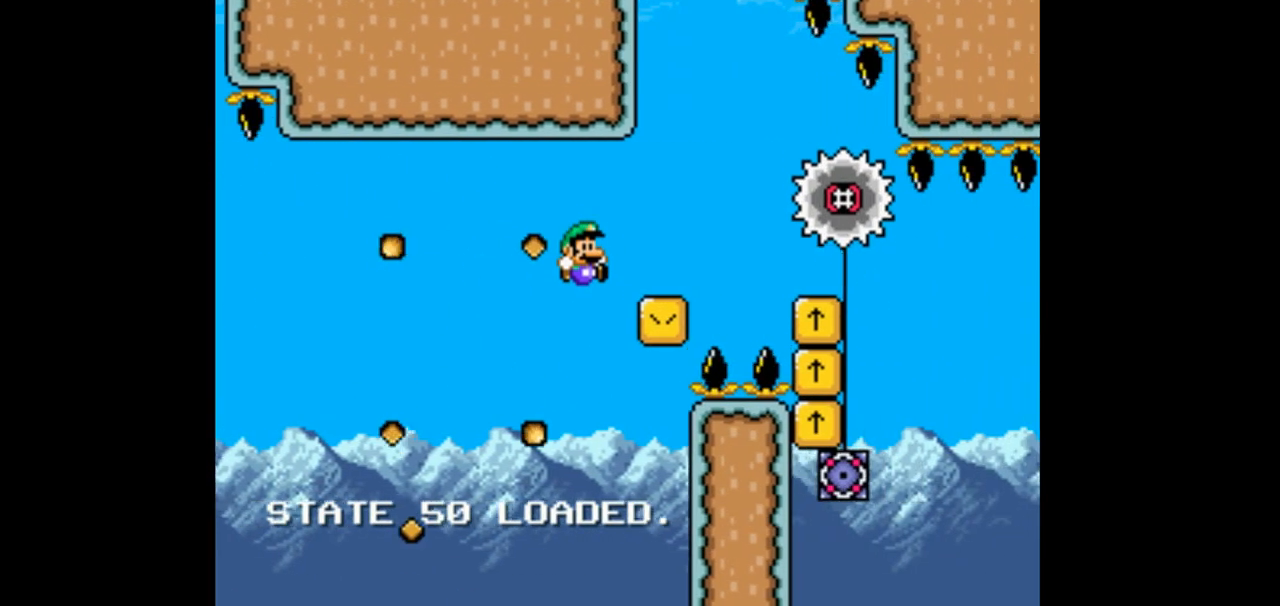
{"dt_ms": 500, "buttons": ["DPAD_RIGHT"], "events": [[467, "B", "up"]]}
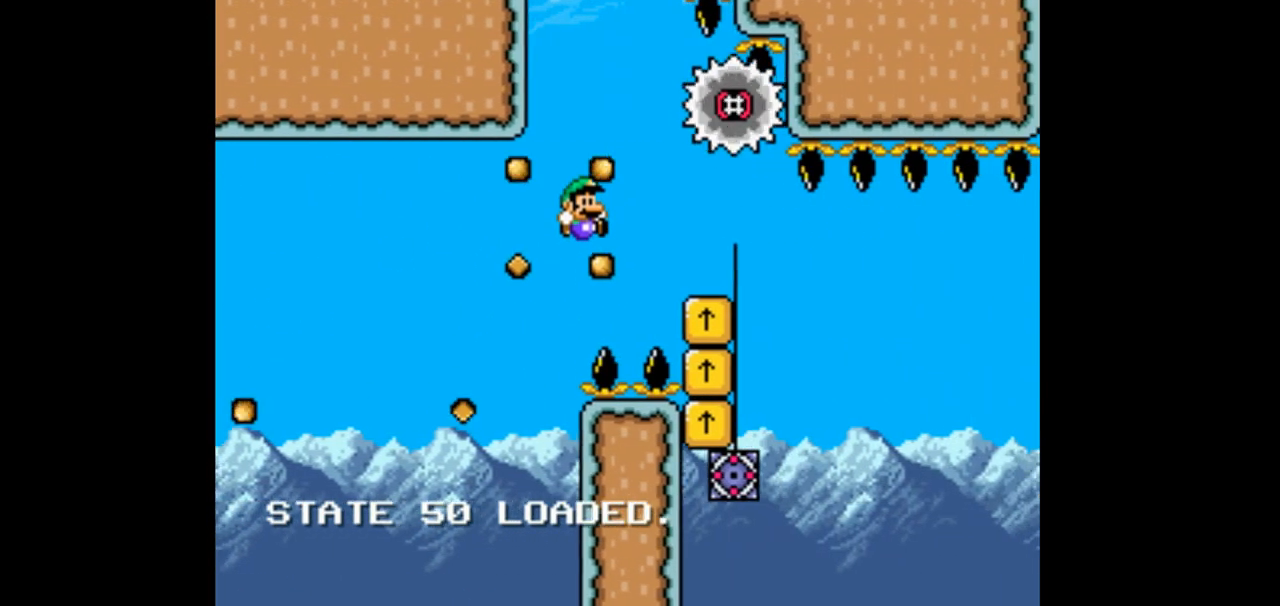
{"dt_ms": 500, "buttons": ["B", "DPAD_LEFT"], "events": [[133, "DPAD_RIGHT", "up"], [300, "B", "down"], [333, "DPAD_LEFT", "down"]]}
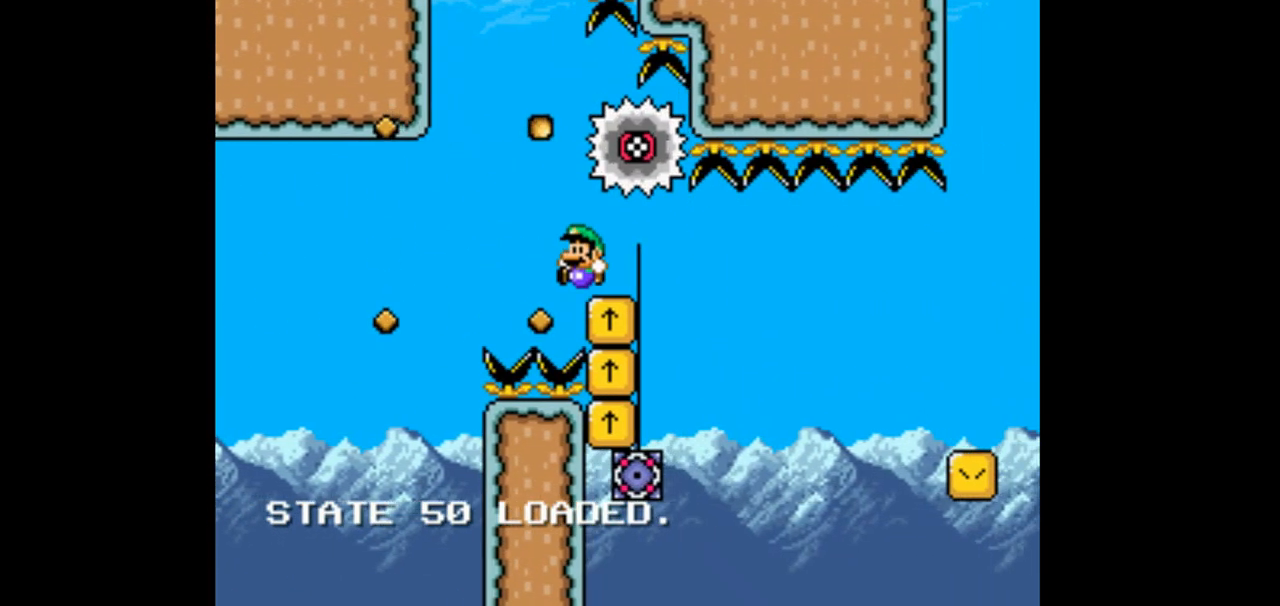
{"dt_ms": 500, "buttons": ["B"], "events": [[500, "DPAD_LEFT", "up"]]}
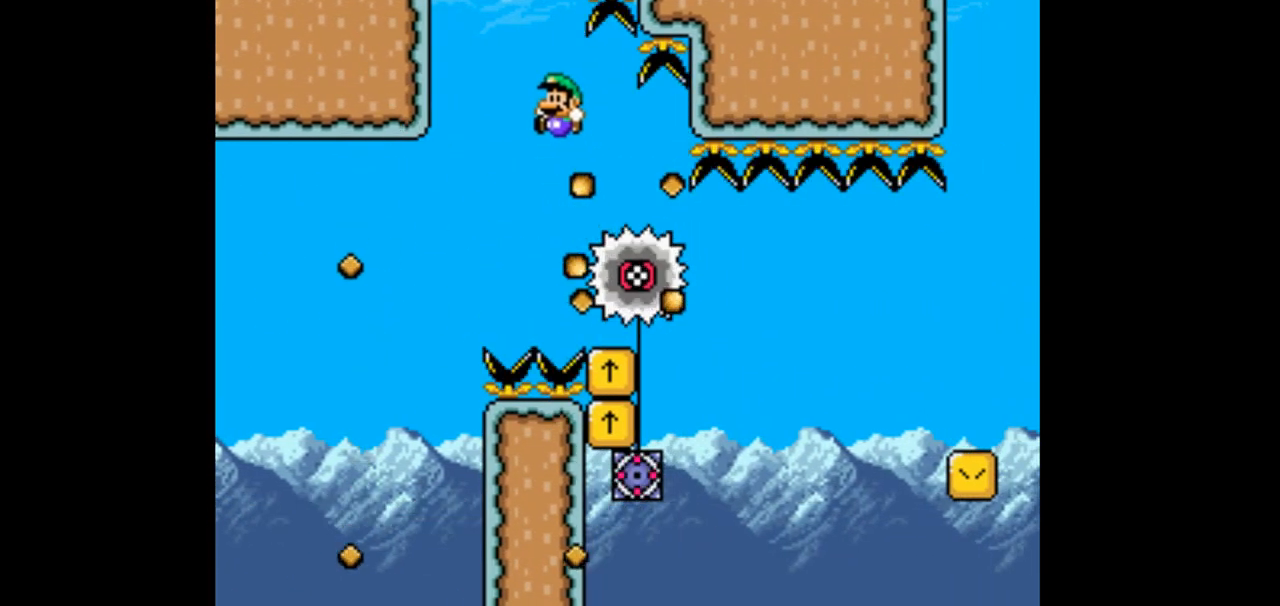
{"dt_ms": 500, "buttons": [], "events": [[100, "DPAD_RIGHT", "down"], [233, "B", "up"], [367, "DPAD_RIGHT", "up"]]}
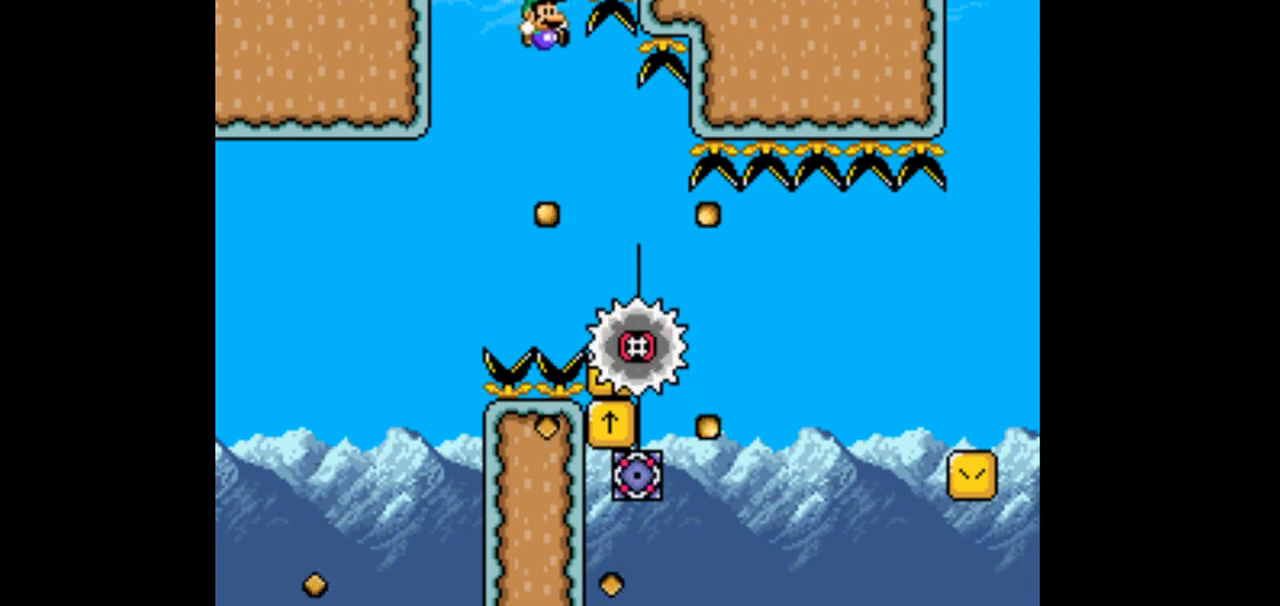
{"dt_ms": 500, "buttons": [], "events": [[33, "DPAD_RIGHT", "down"], [400, "DPAD_RIGHT", "up"]]}
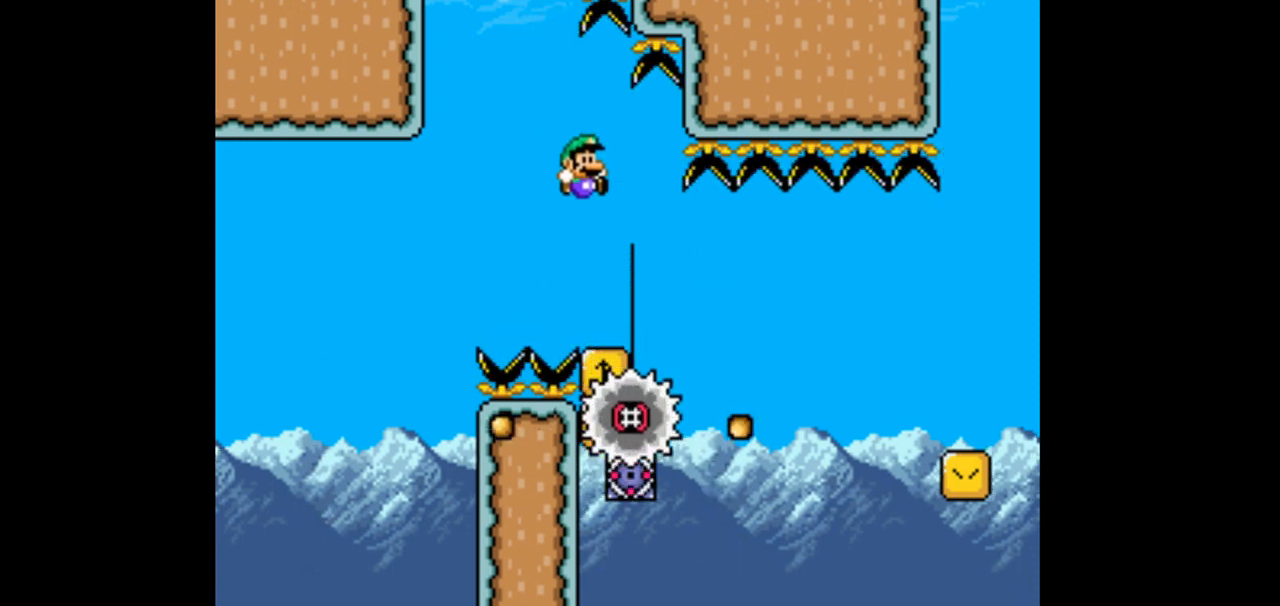
{"dt_ms": 1000, "buttons": ["B", "DPAD_RIGHT"]}
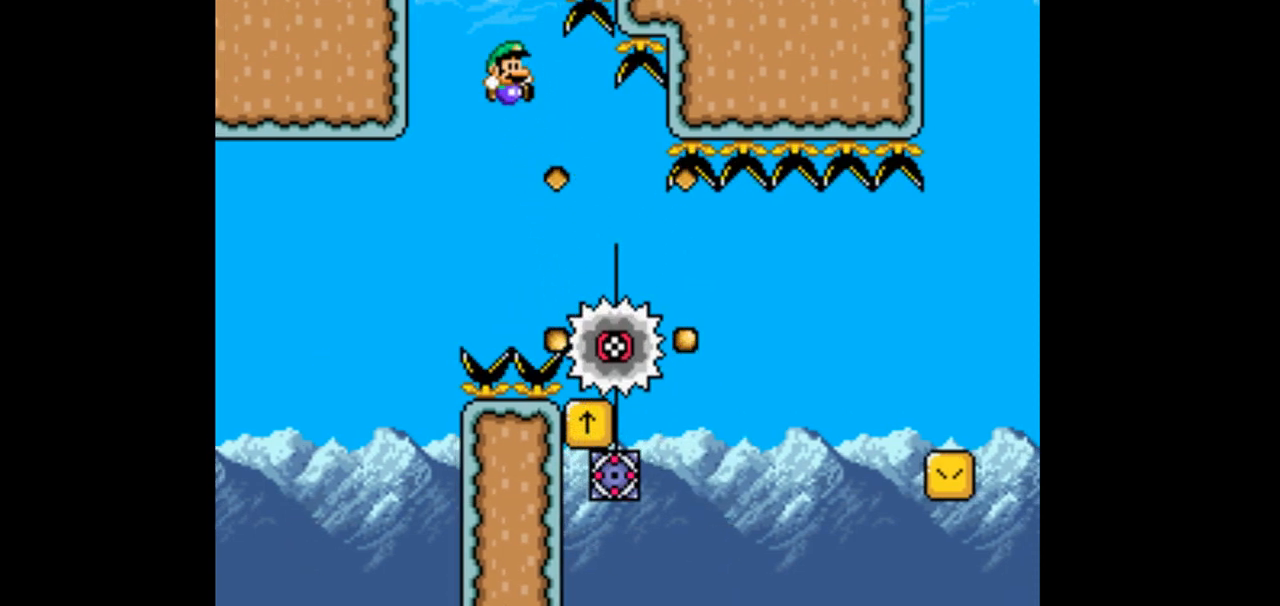
{"dt_ms": 500, "buttons": ["B", "DPAD_RIGHT"], "events": [[100, "DPAD_RIGHT", "up"], [367, "DPAD_RIGHT", "down"]]}
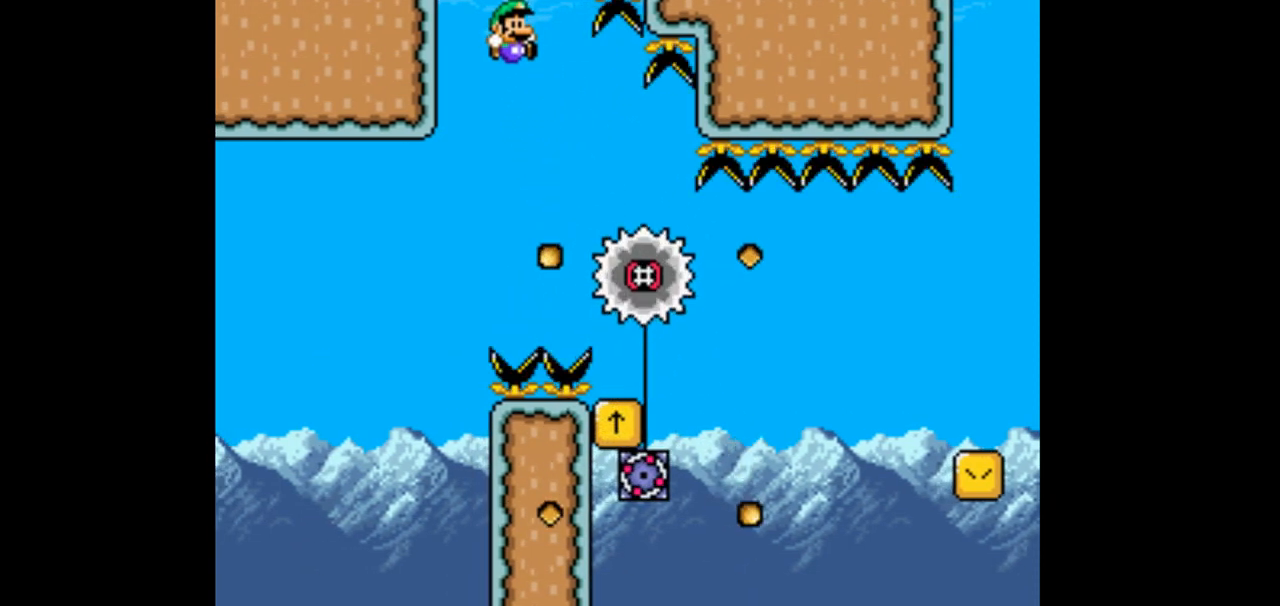
{"dt_ms": 500, "buttons": ["B", "DPAD_RIGHT"], "events": [[133, "B", "up"], [433, "B", "down"]]}
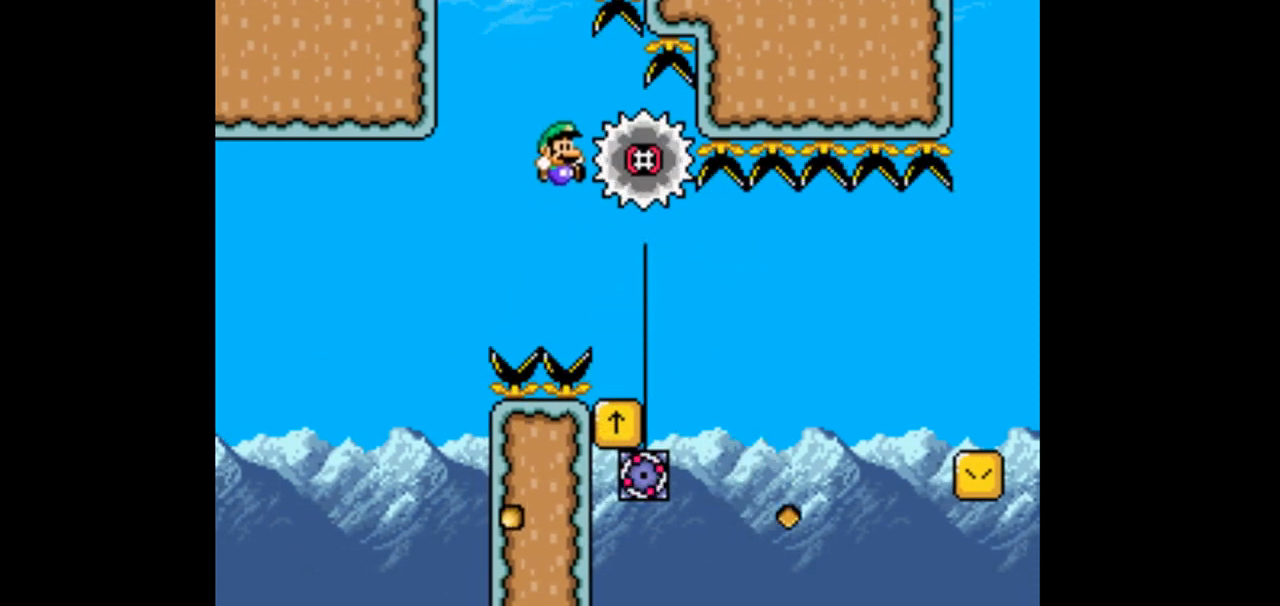
{"dt_ms": 500, "buttons": ["B", "DPAD_RIGHT"], "events": [[133, "DPAD_RIGHT", "up"], [300, "DPAD_LEFT", "down"], [433, "DPAD_LEFT", "up"], [433, "DPAD_RIGHT", "down"]]}
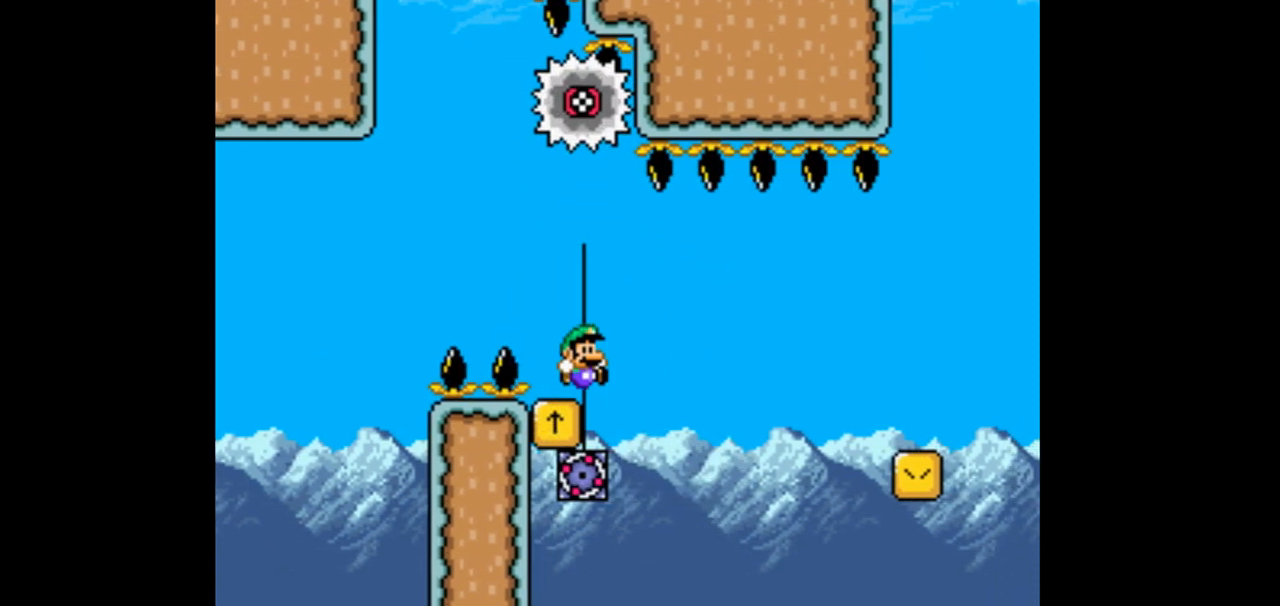
{"dt_ms": 500, "buttons": ["DPAD_RIGHT"]}
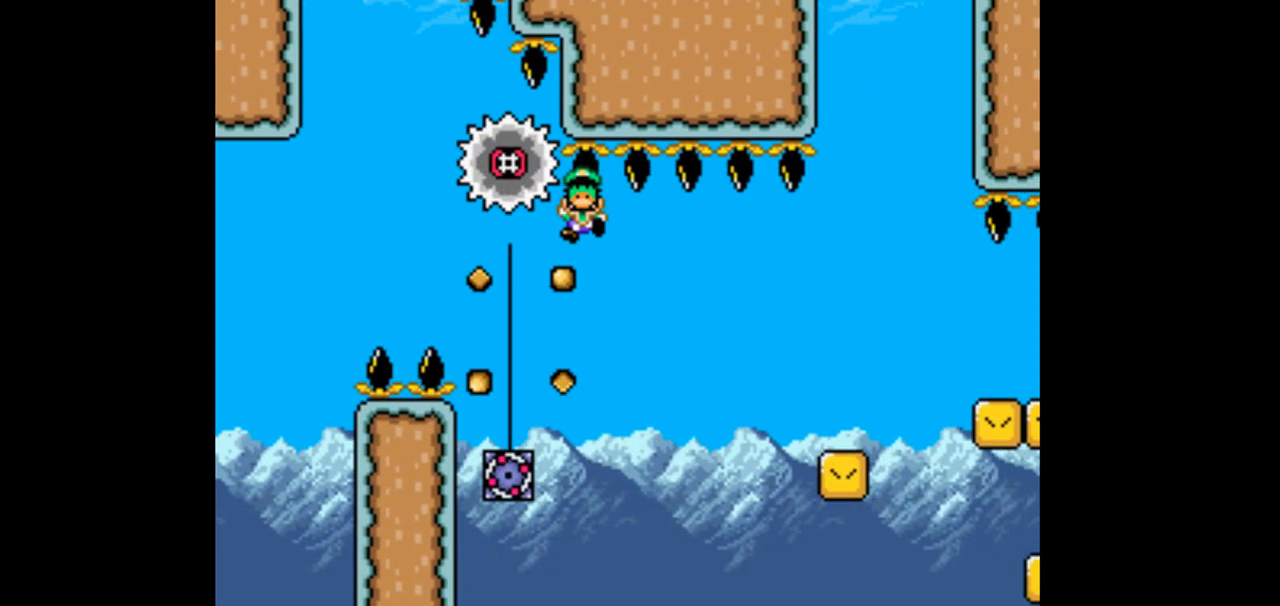
{"dt_ms": 500, "buttons": [], "events": [[133, "B", "down"], [400, "B", "up"], [467, "DPAD_RIGHT", "up"]]}
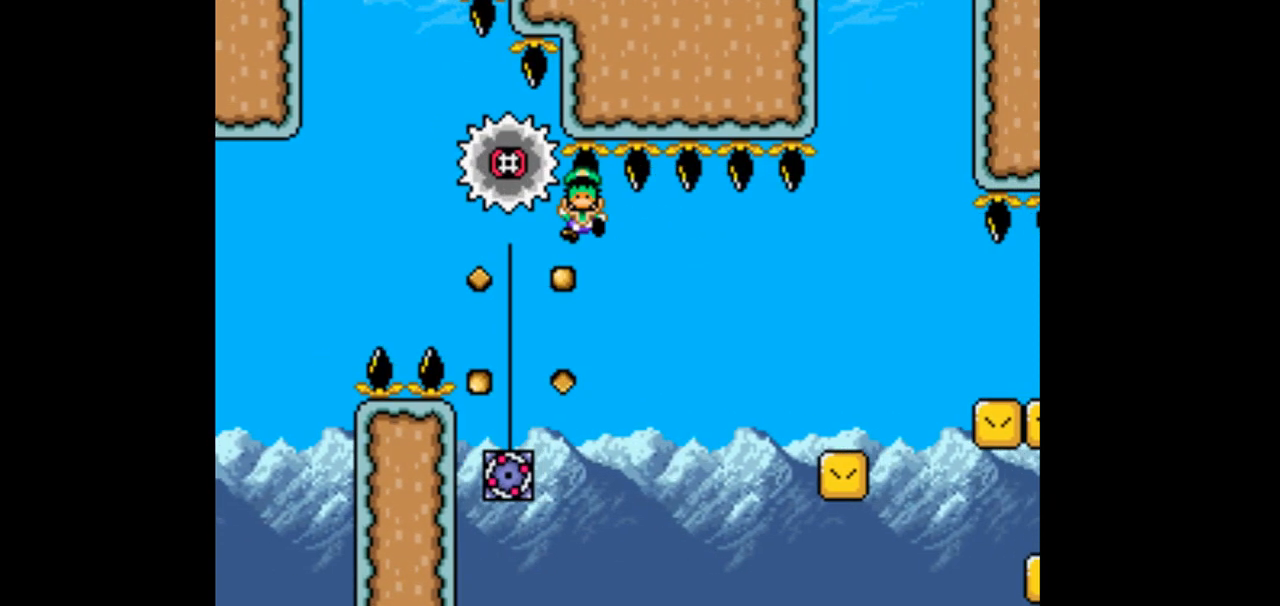
{"dt_ms": 500, "buttons": [], "events": []}
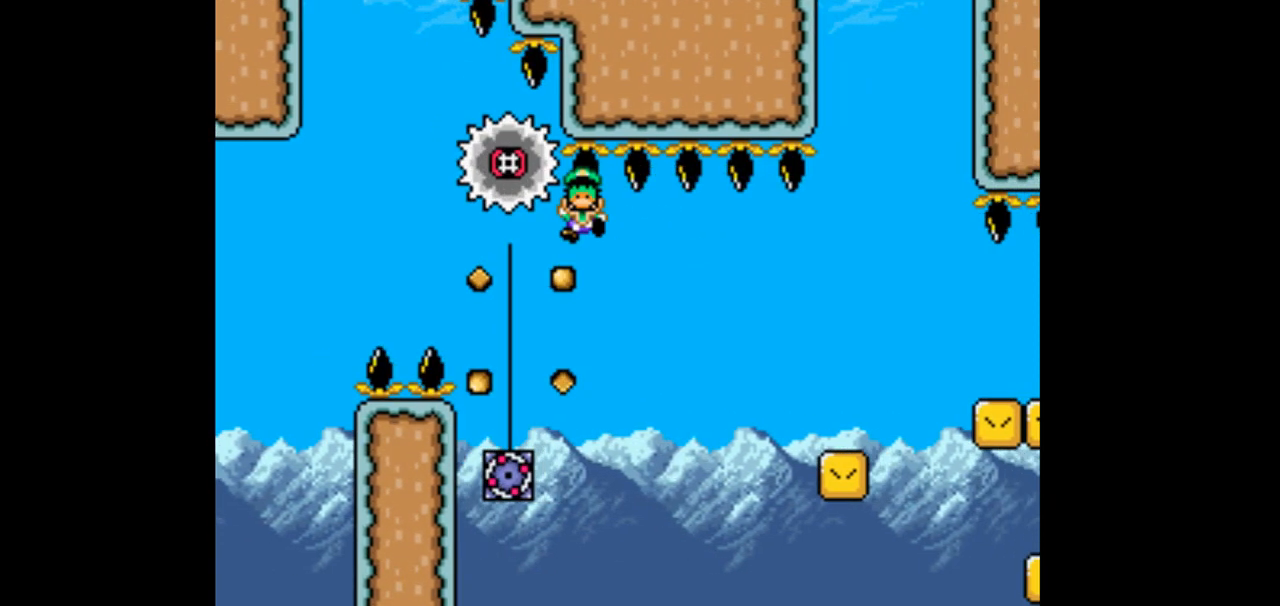
{"dt_ms": 500, "buttons": [], "events": []}
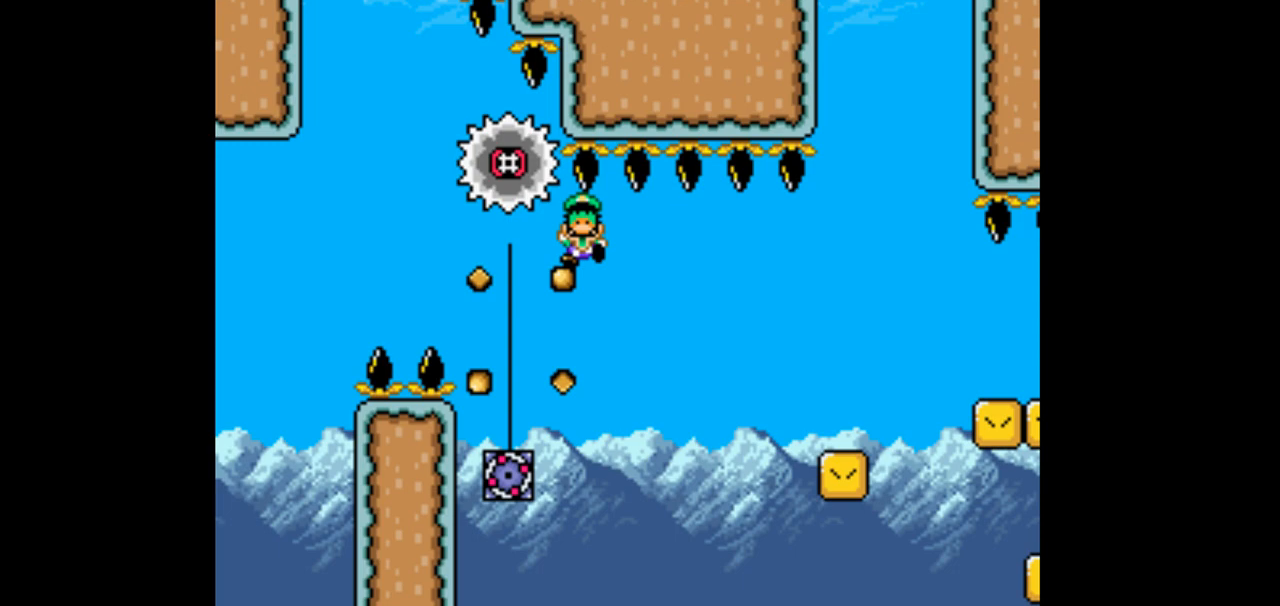
{"dt_ms": 500, "buttons": [], "events": []}
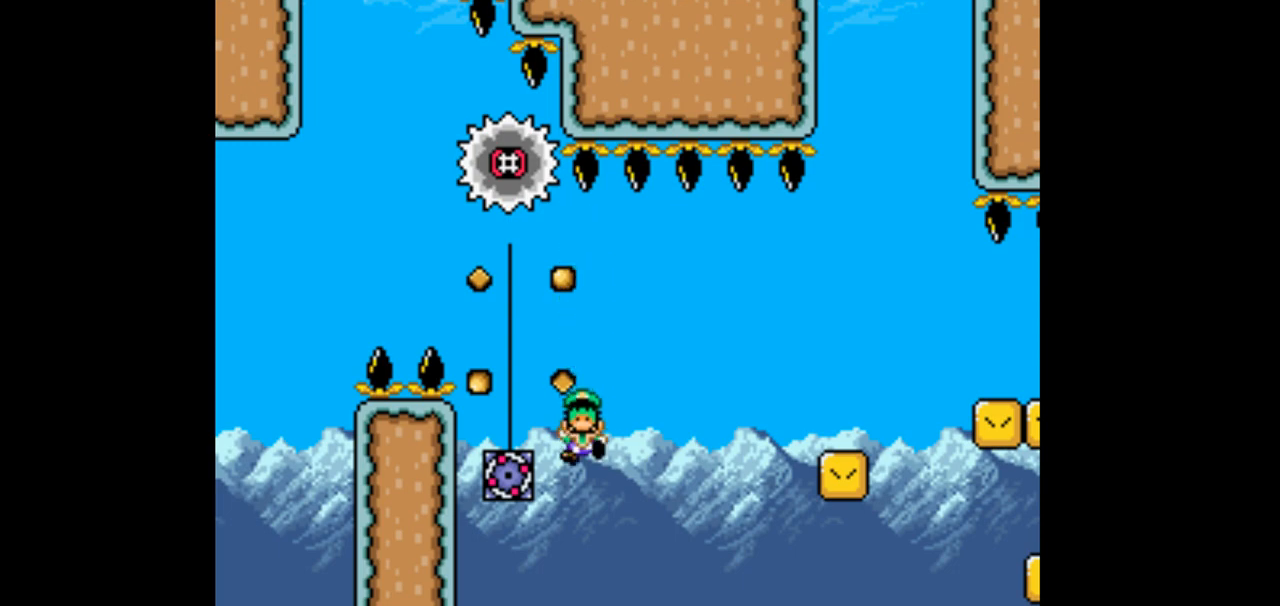
{"dt_ms": 500, "buttons": [], "events": []}
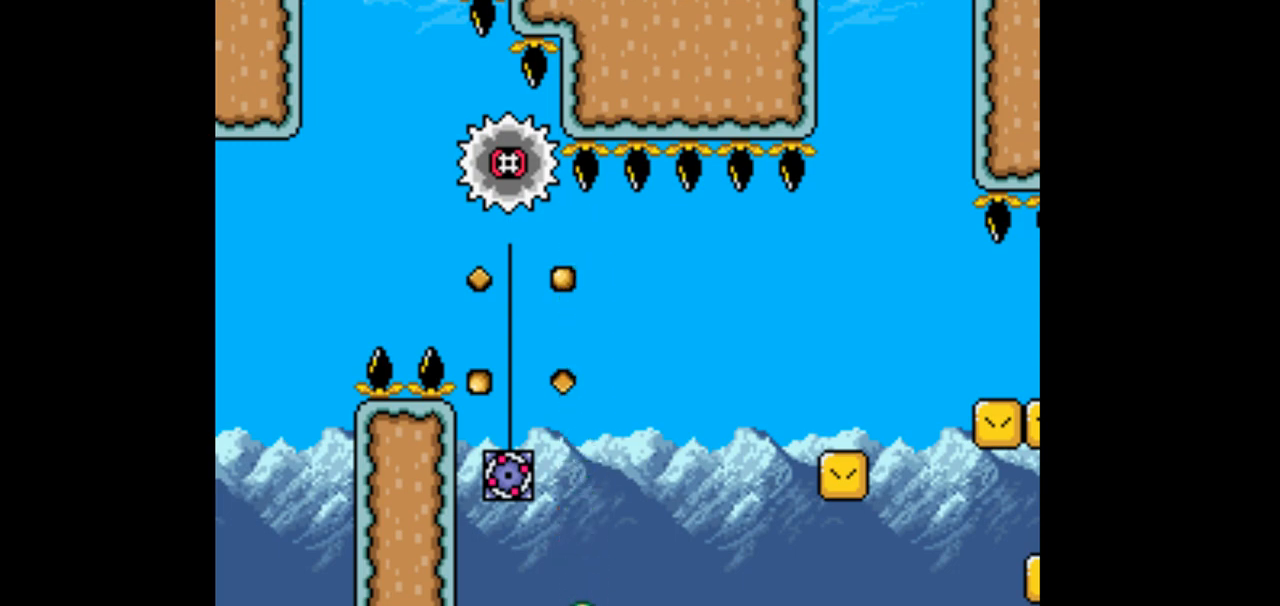
{"dt_ms": 500, "buttons": ["B"], "events": [[467, "B", "down"]]}
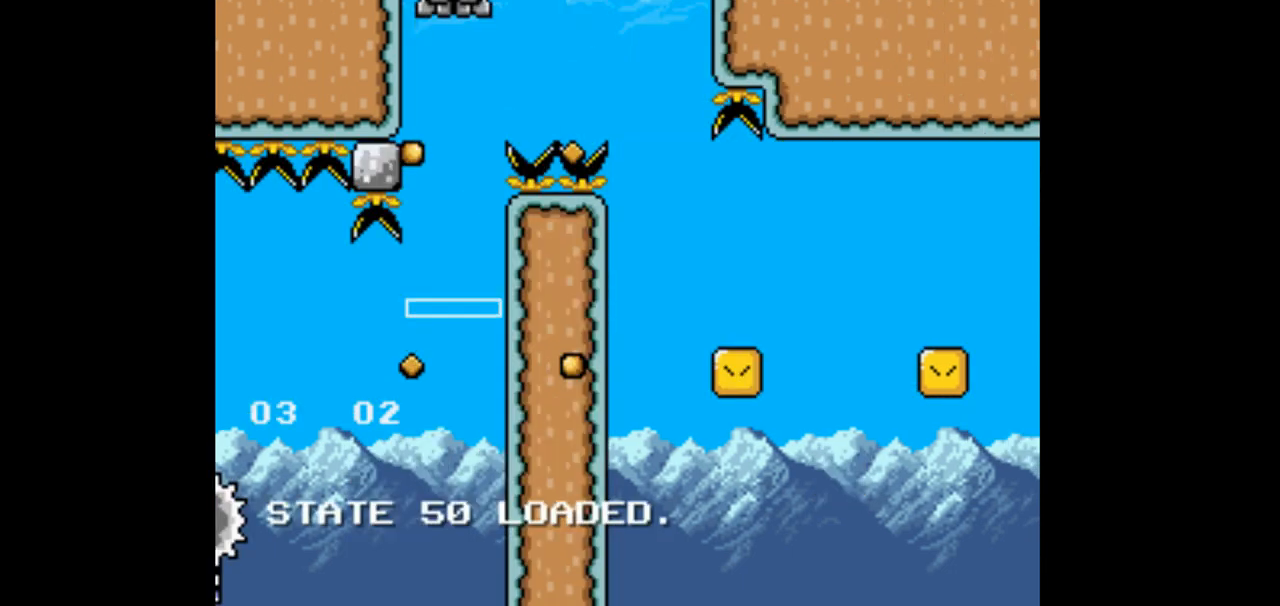
{"dt_ms": 500, "buttons": []}